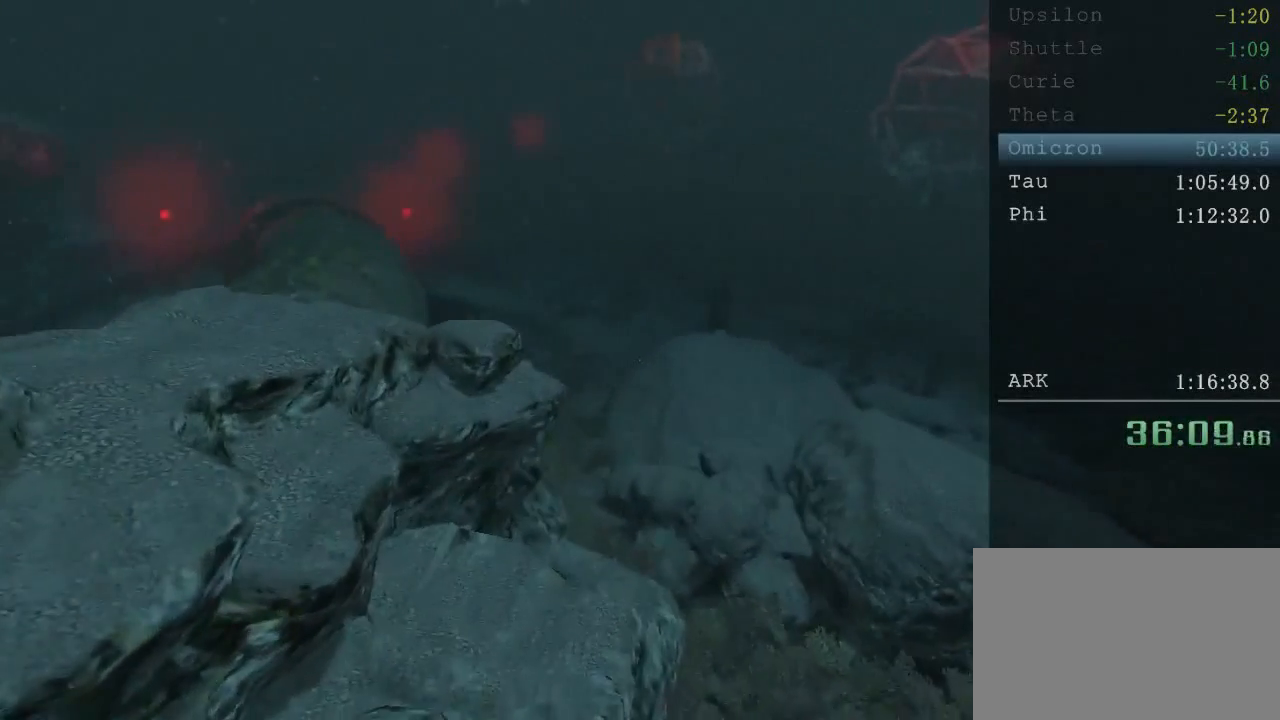
Gameplay with keyboard and mouse; each line is a JSON object with the keys and mouse buttons held at the frame after it. "events" lists presses ("down") and releases ("up") of "1", "2", "3", "4", "5", "a", "alt", "c", "ctrl", "d", "e", "f", "q", "r", "s", "shift", "space", "tab", "v", "w", "x", "z", "mouse_left", "mouse_middle", "mouse_right", "mouse_wheel_up" and "mouse_wheel_down" between this image and that frame as [ms after this image, input, new state], when the widget could be followed in between. "mouse_left", "mouse_middle", "mouse_right", "mouse_wheel_up", "mouse_wheel_down" = the "left", "middle", "right", "wheel_up", "wheel_down" buttons of the "mouse" list. No other keys are recorded. Mouse movement is not recorded.
{"keys": ["shift", "w"], "mouse": [], "events": []}
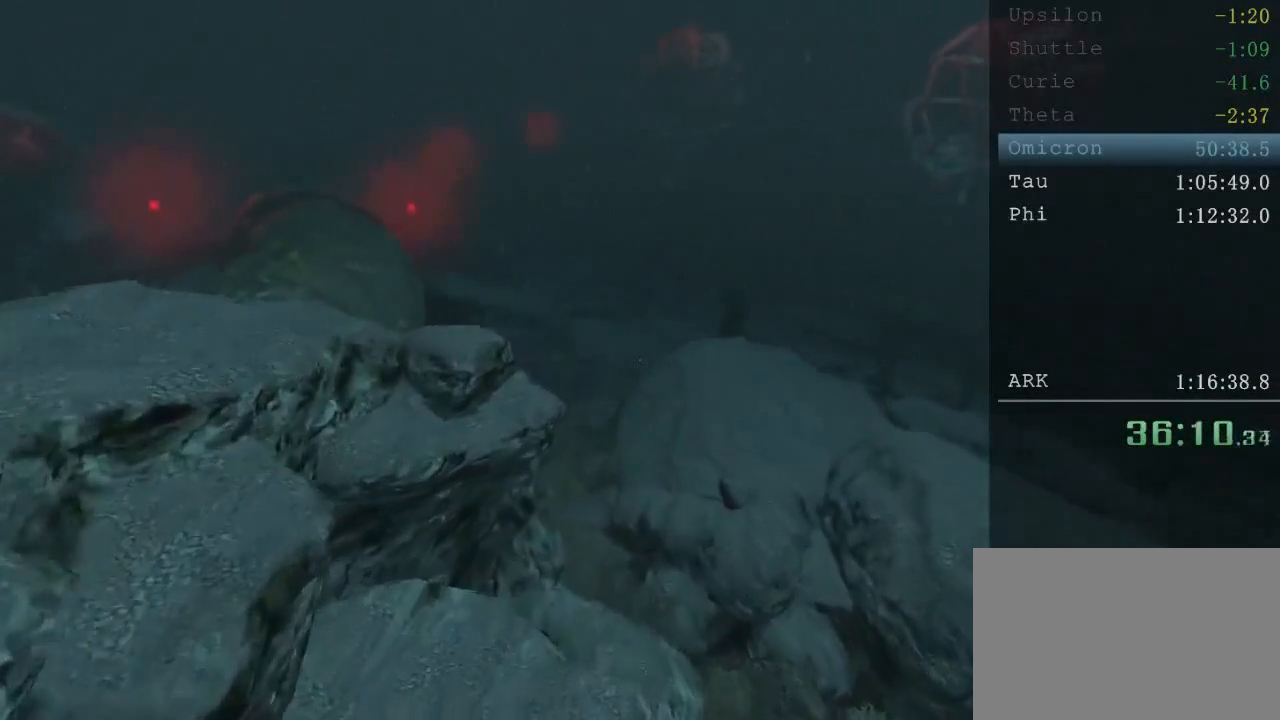
{"keys": ["shift", "w"], "mouse": [], "events": []}
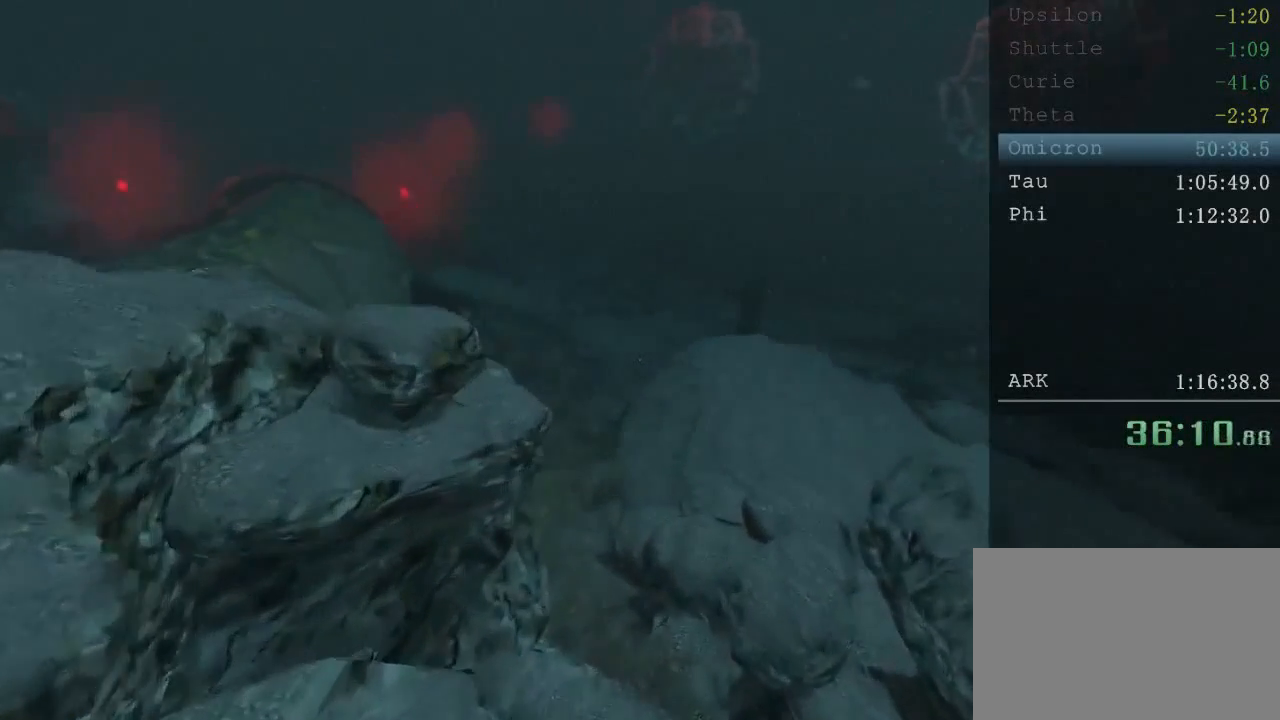
{"keys": ["shift", "w"], "mouse": [], "events": []}
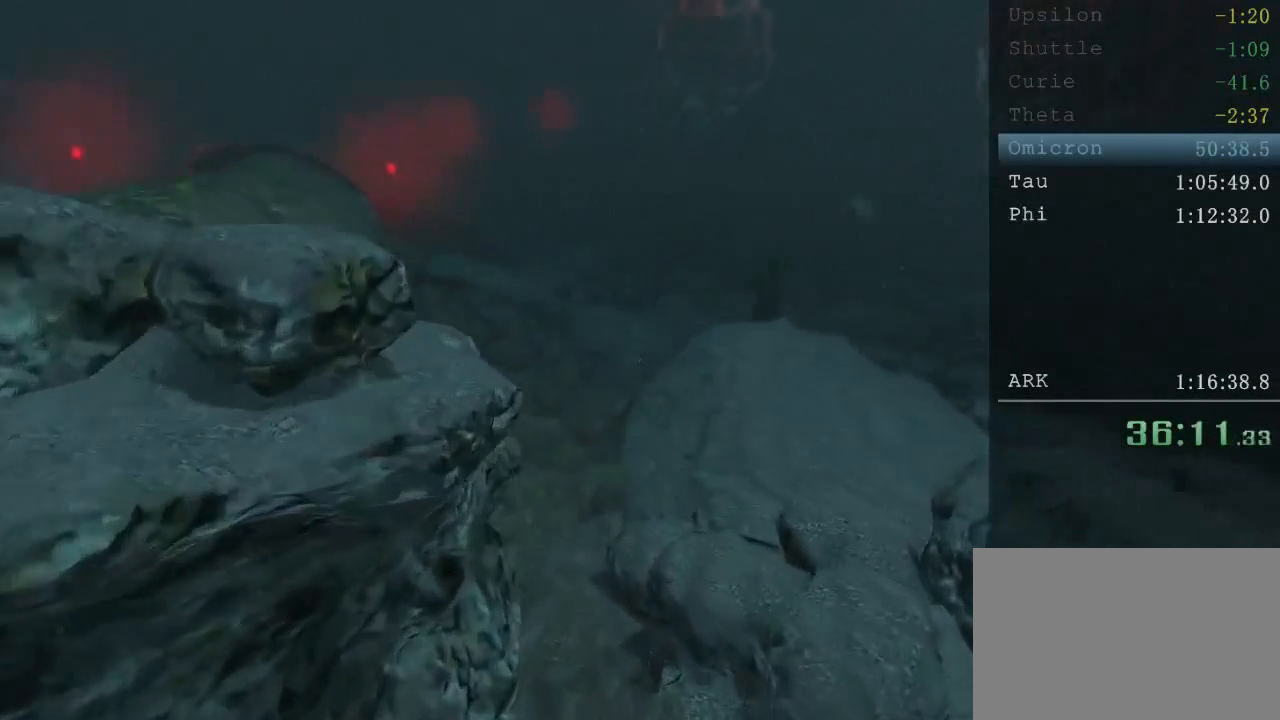
{"keys": ["shift", "w"], "mouse": [], "events": []}
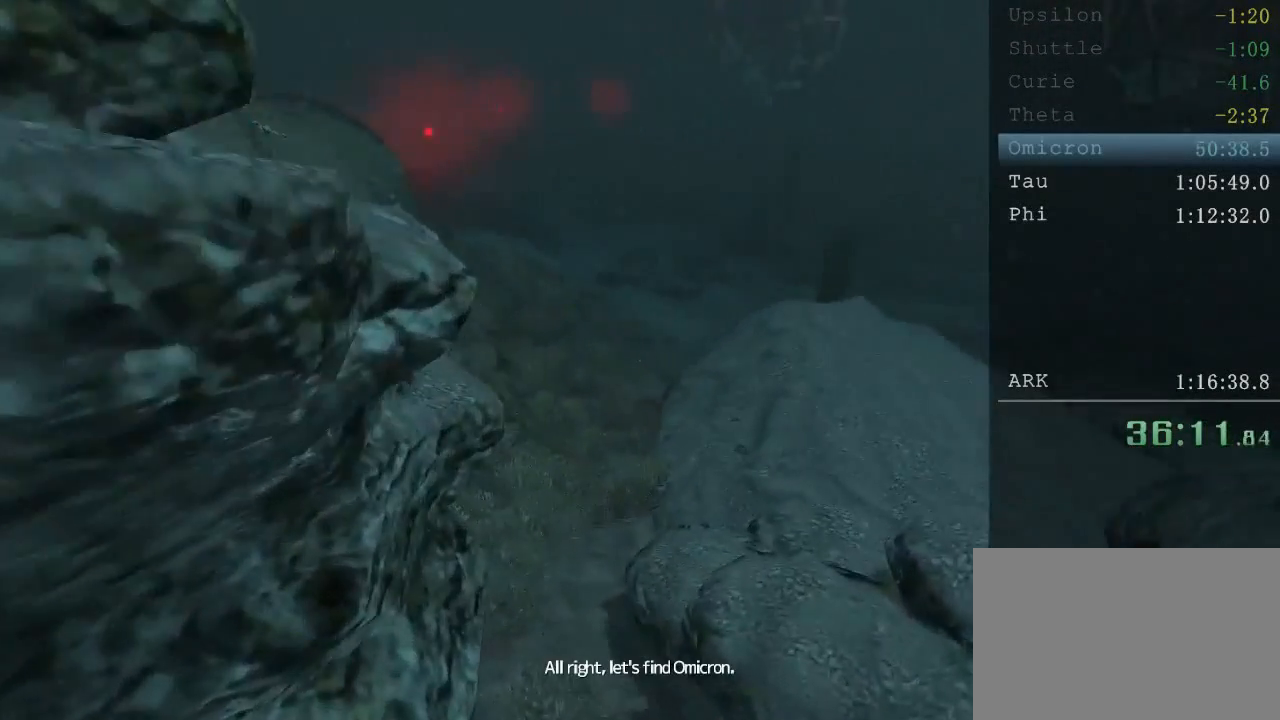
{"keys": ["shift", "w"], "mouse": [], "events": []}
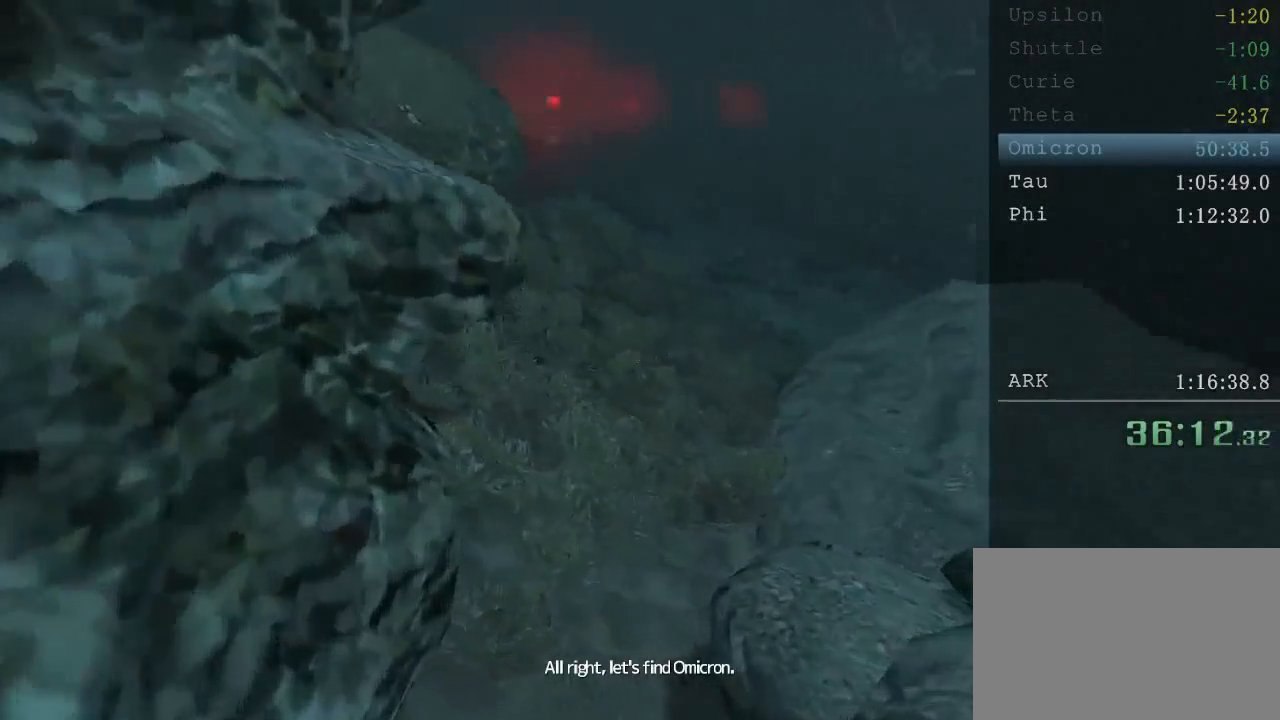
{"keys": ["shift", "w"], "mouse": [], "events": [[240, "space", "down"], [360, "space", "up"], [400, "space", "down"], [520, "space", "up"]]}
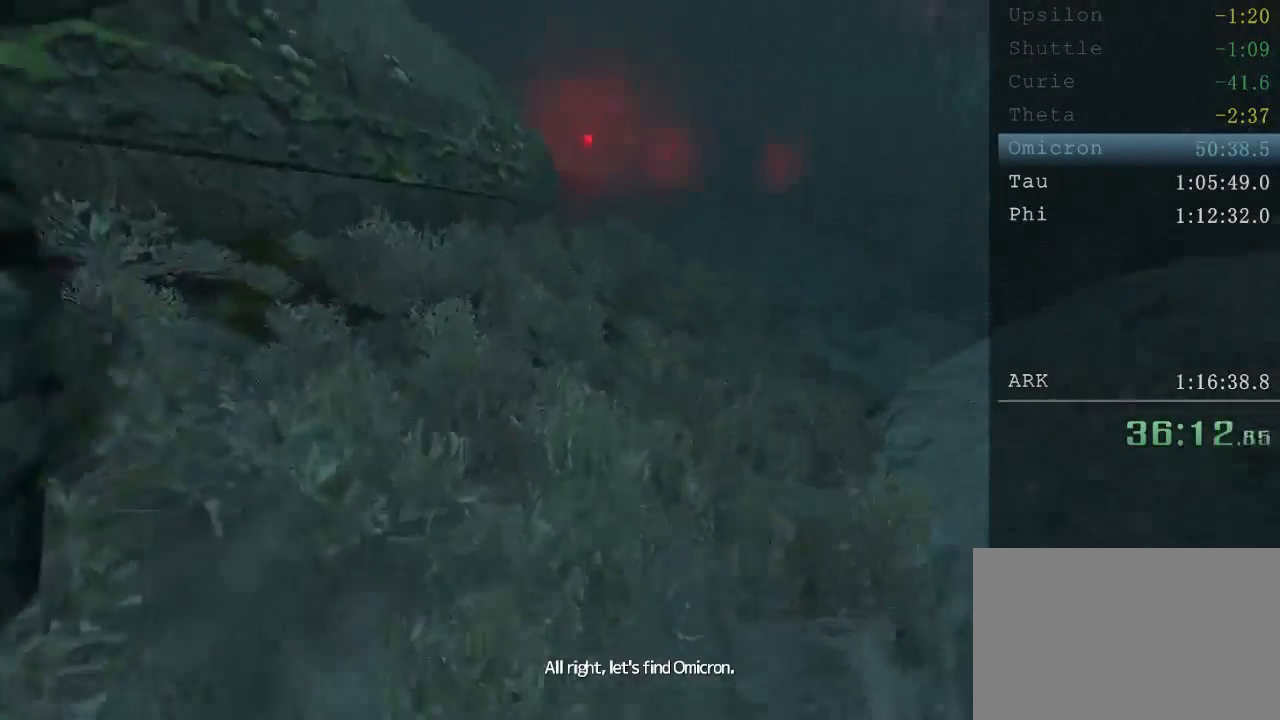
{"keys": ["shift", "w"], "mouse": [], "events": [[40, "space", "down"], [160, "space", "up"]]}
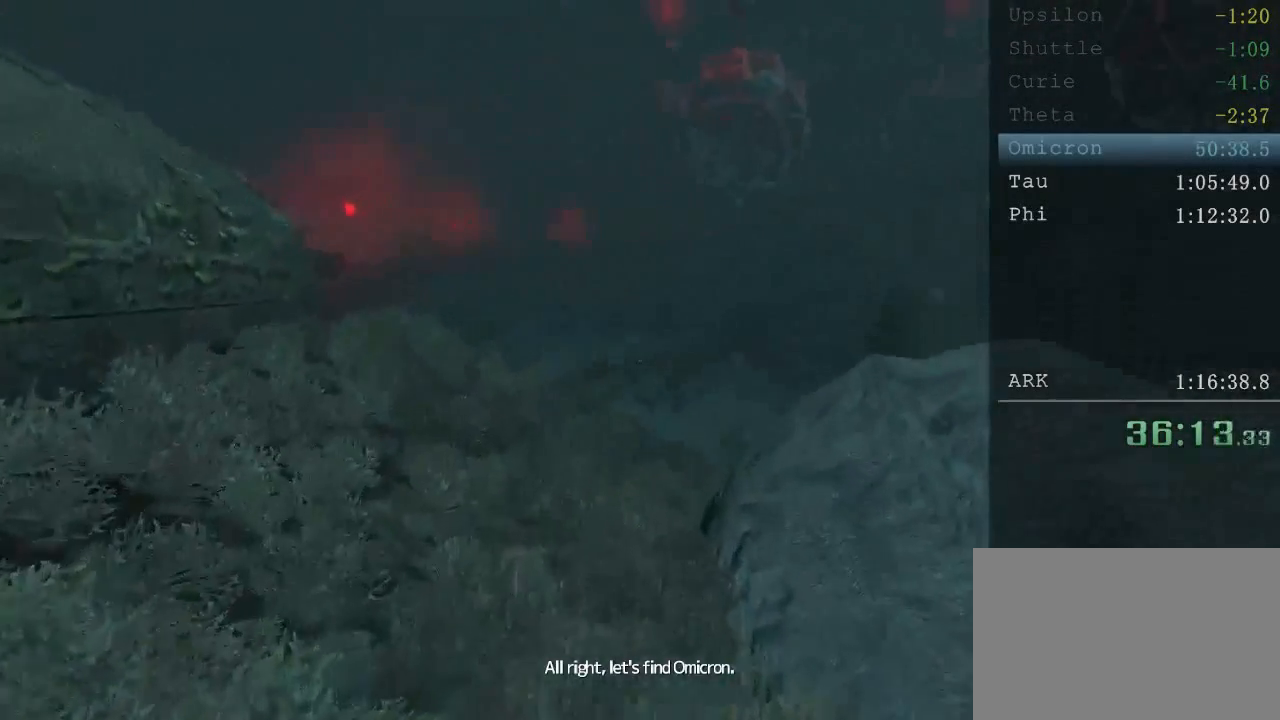
{"keys": ["shift", "w"], "mouse": [], "events": []}
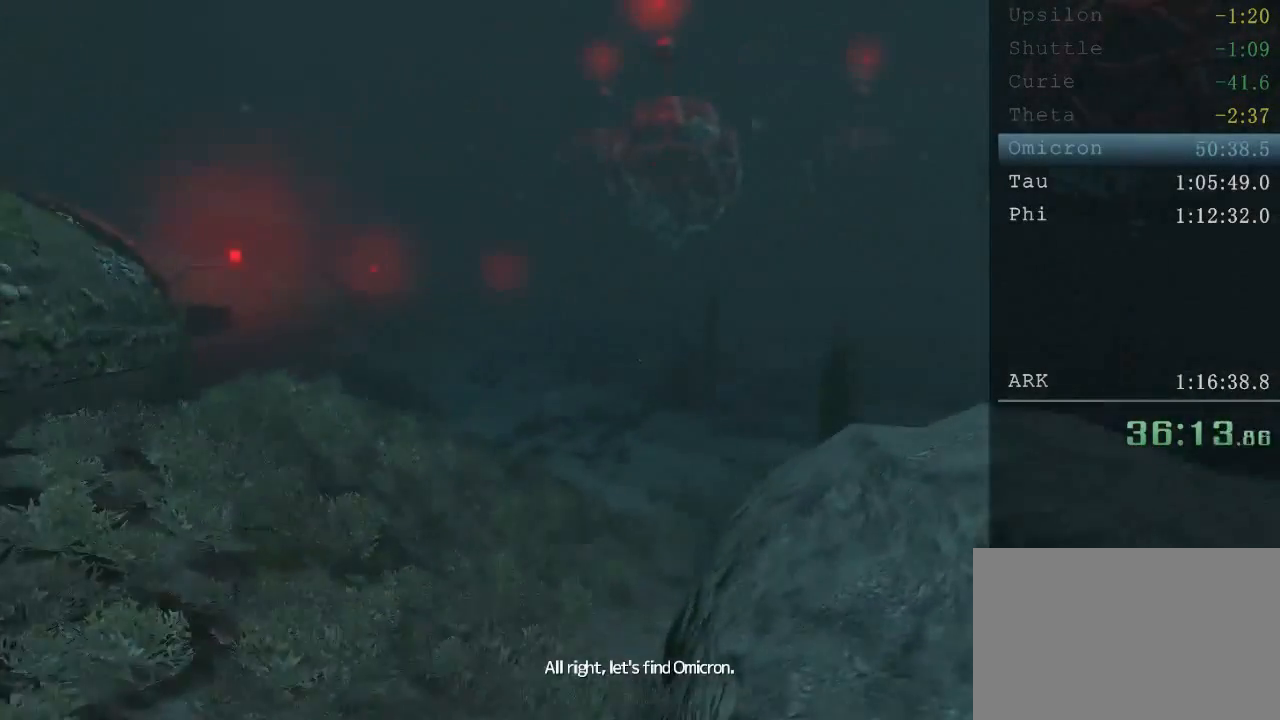
{"keys": ["shift", "w"], "mouse": [], "events": []}
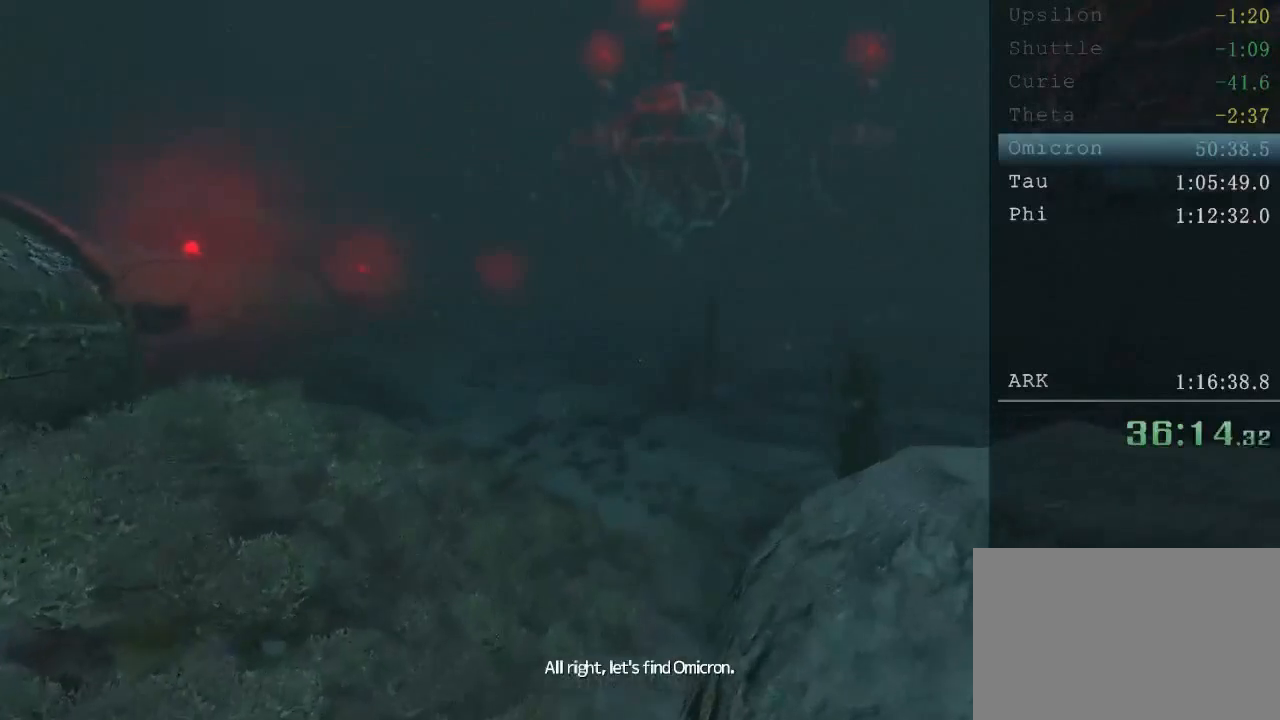
{"keys": ["shift", "space", "w"], "mouse": [], "events": [[240, "space", "down"], [360, "space", "up"], [440, "space", "down"]]}
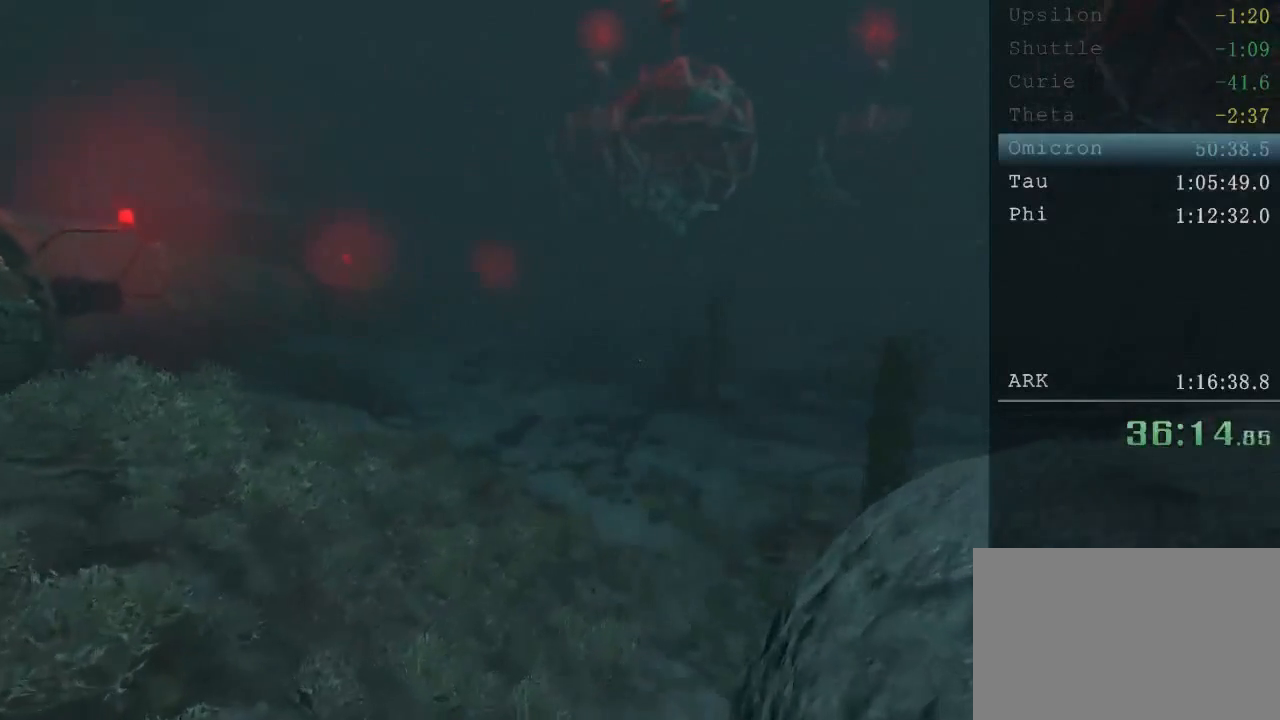
{"keys": ["shift", "w"], "mouse": [], "events": [[40, "space", "up"], [160, "space", "down"], [280, "space", "up"], [360, "space", "down"], [480, "space", "up"]]}
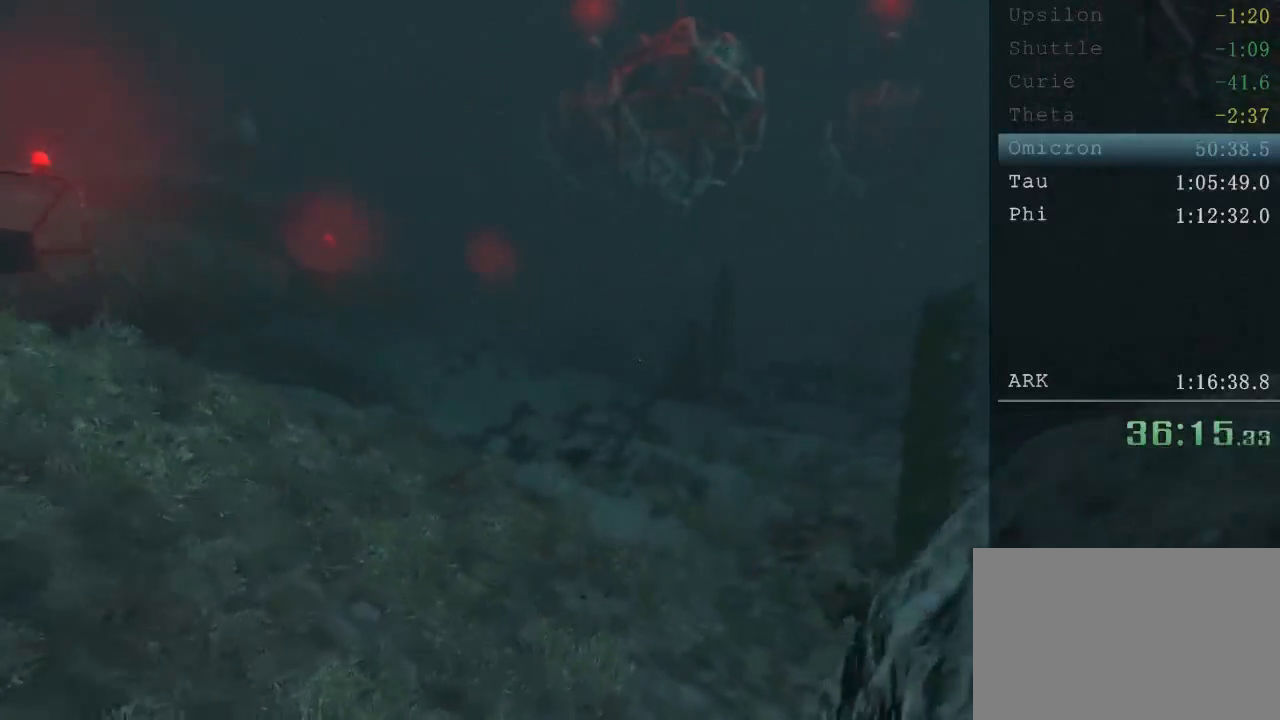
{"keys": ["shift", "space", "w"], "mouse": [], "events": [[80, "space", "down"], [160, "space", "up"], [240, "space", "down"], [360, "space", "up"], [480, "space", "down"]]}
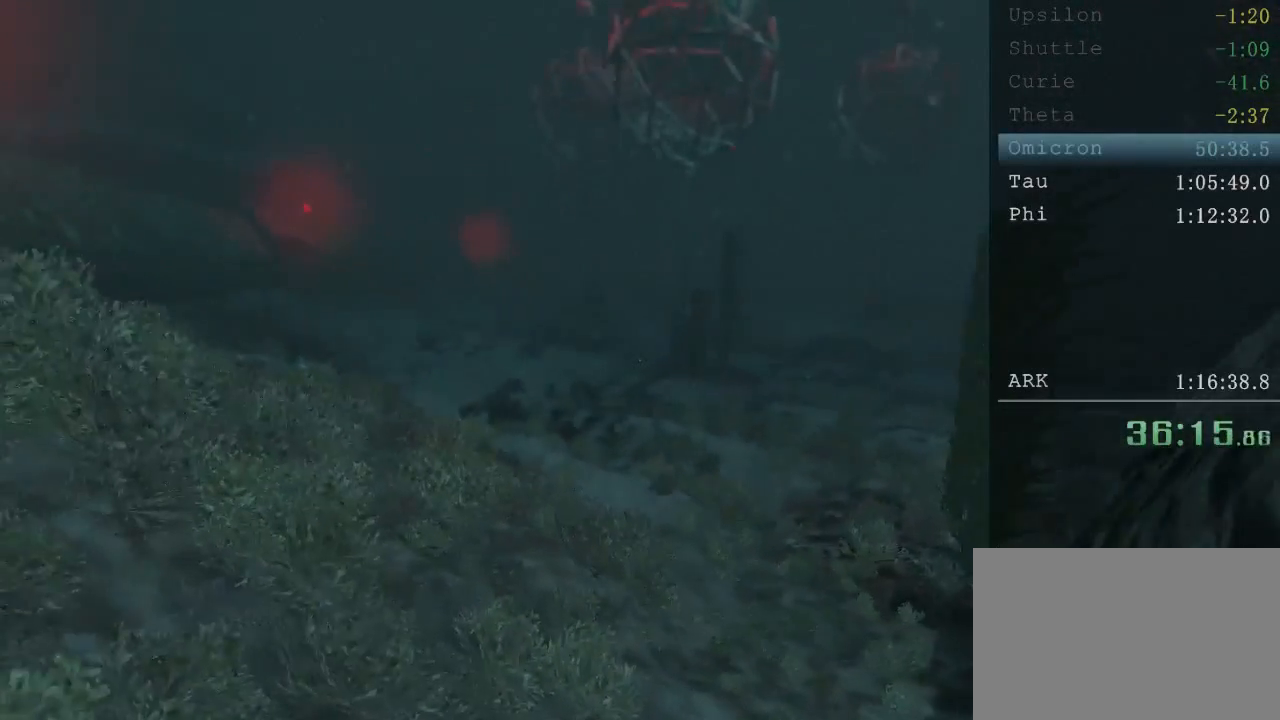
{"keys": ["shift", "w"], "mouse": [], "events": [[80, "space", "up"], [160, "space", "down"], [280, "space", "up"], [360, "space", "down"], [480, "space", "up"]]}
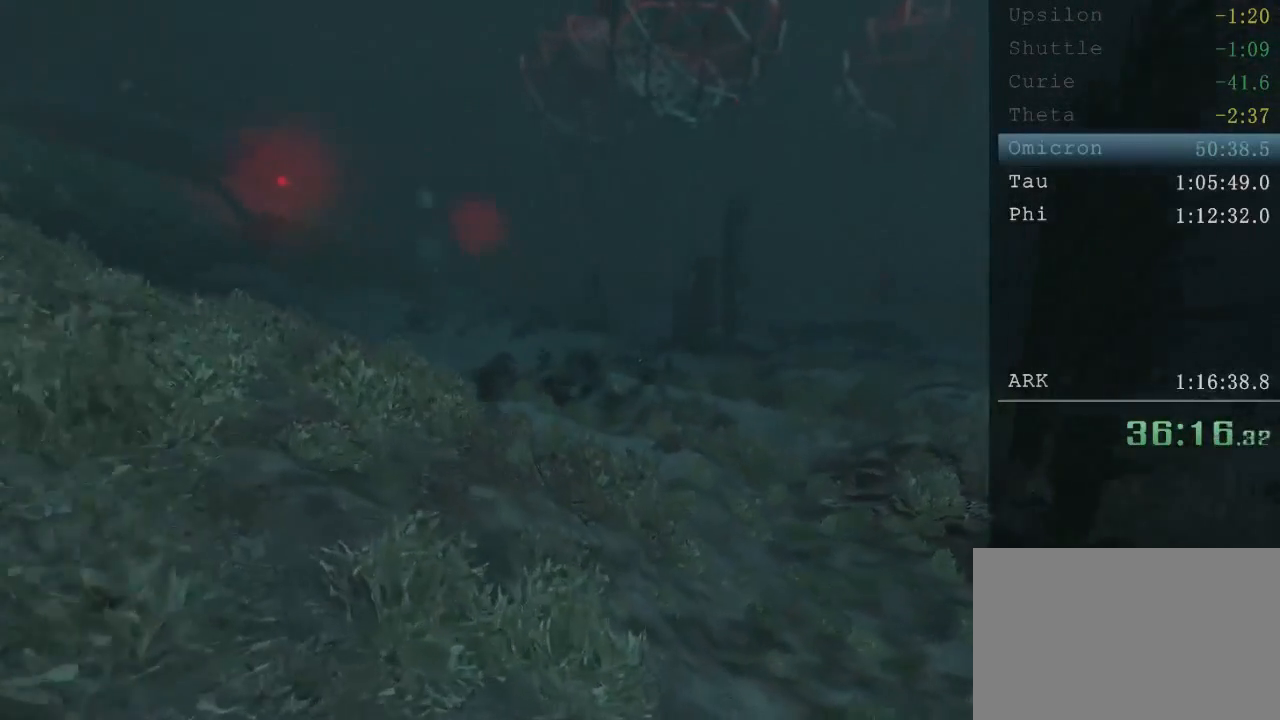
{"keys": ["shift", "space", "w"], "mouse": [], "events": [[80, "space", "down"], [160, "space", "up"], [240, "space", "down"]]}
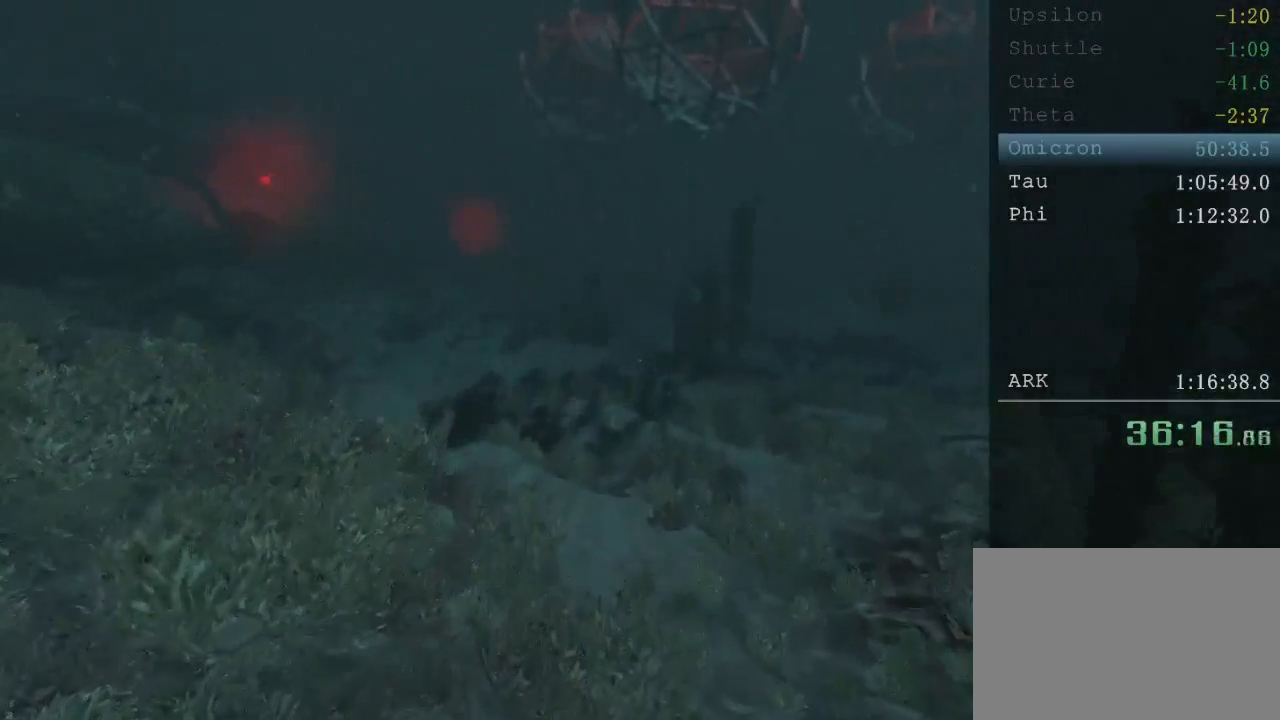
{"keys": ["shift", "w"], "mouse": [], "events": [[80, "space", "up"]]}
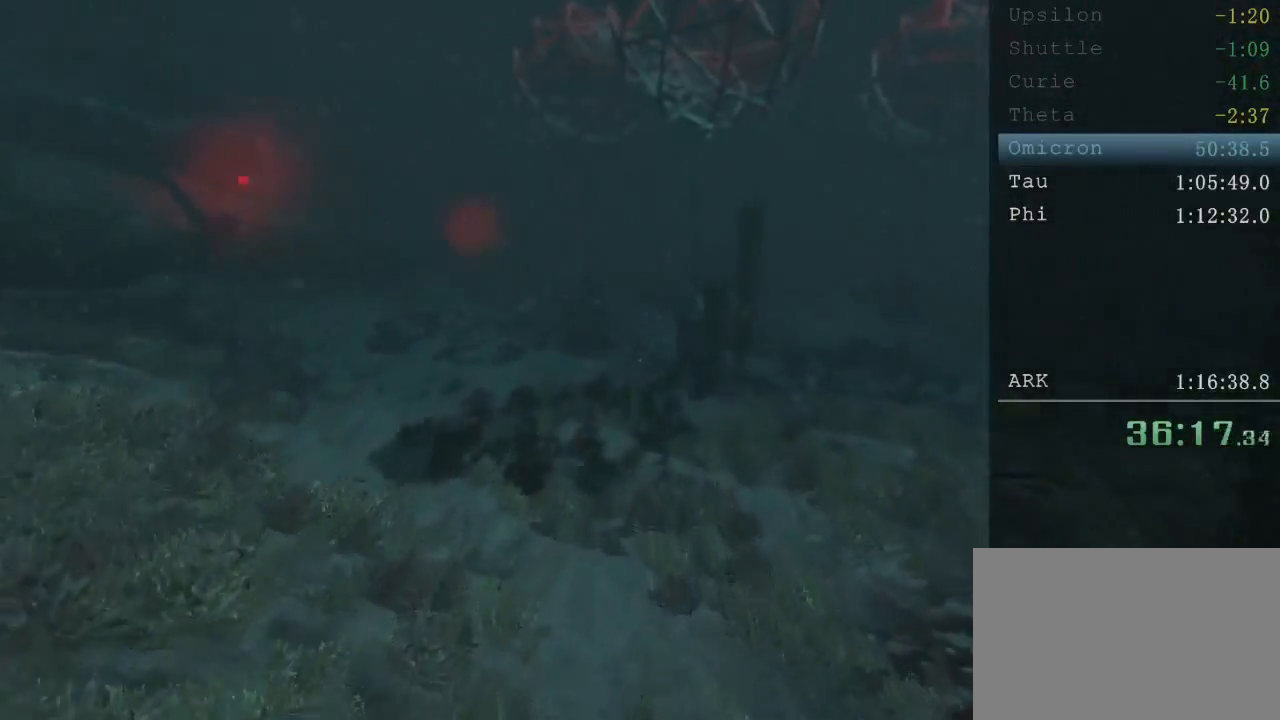
{"keys": ["shift", "w"], "mouse": [], "events": []}
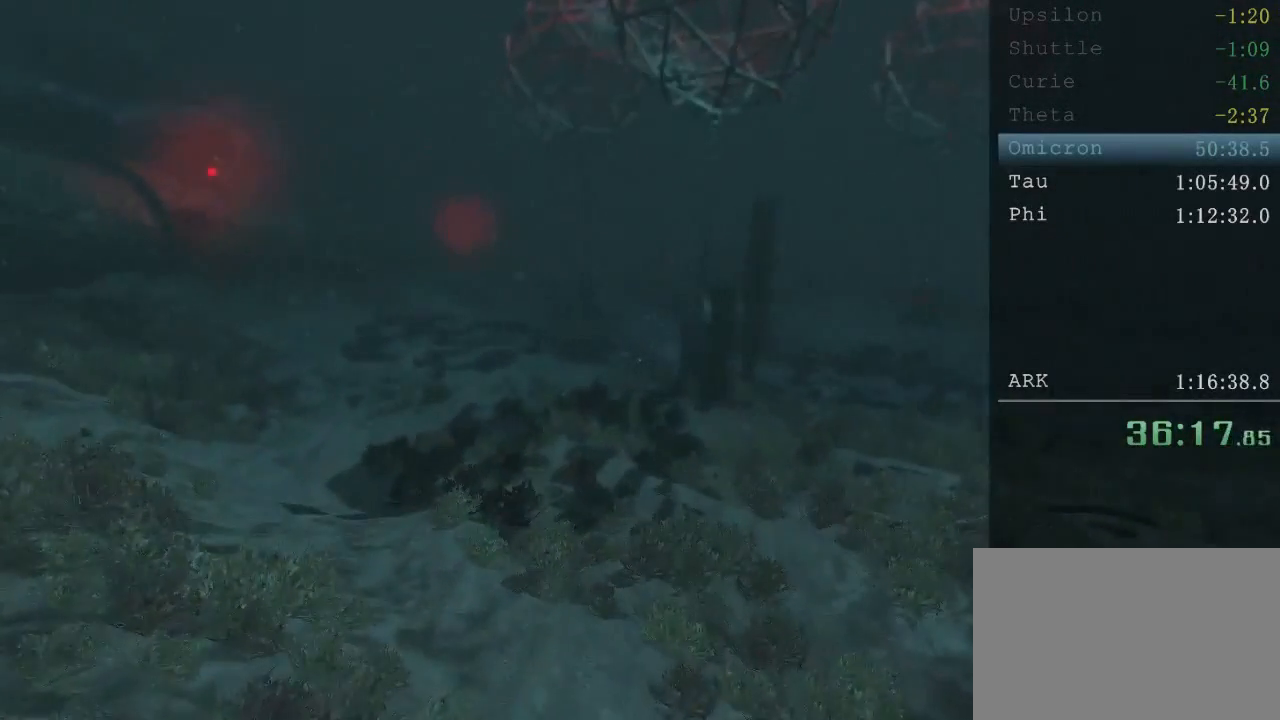
{"keys": ["shift", "w"], "mouse": [], "events": []}
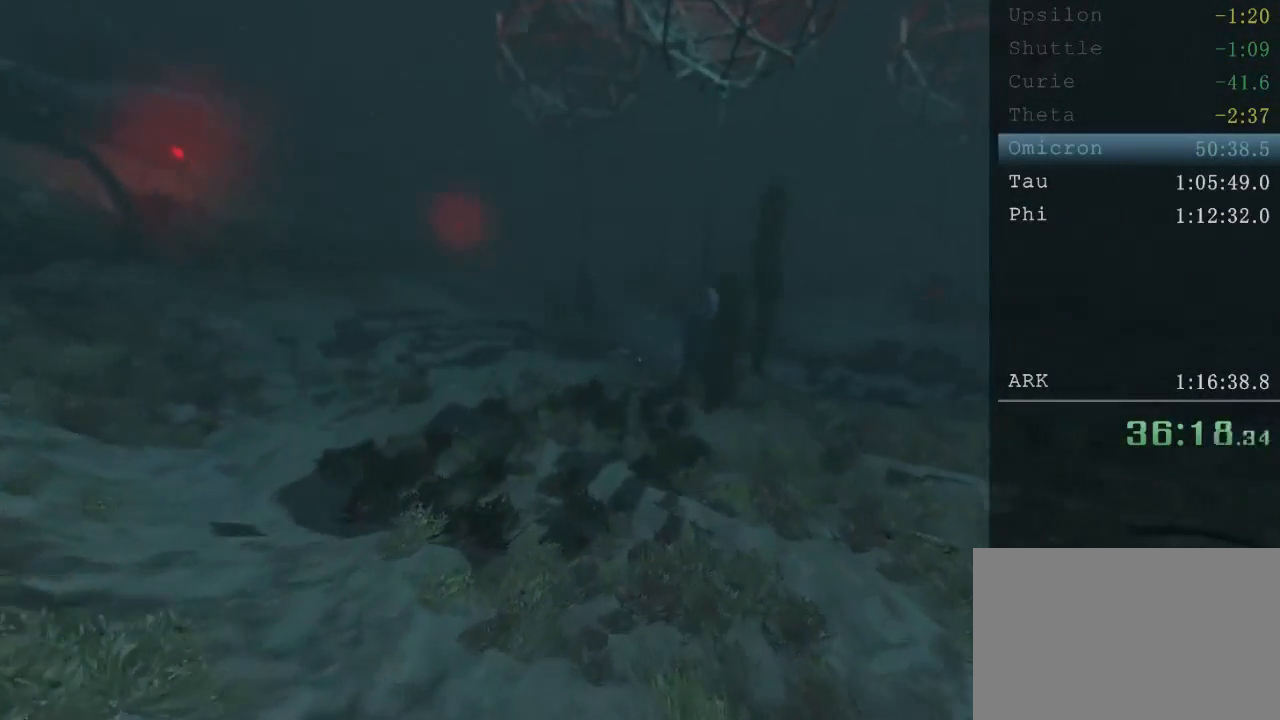
{"keys": ["shift", "w"], "mouse": [], "events": [[240, "space", "down"], [360, "space", "up"], [400, "space", "down"], [520, "space", "up"]]}
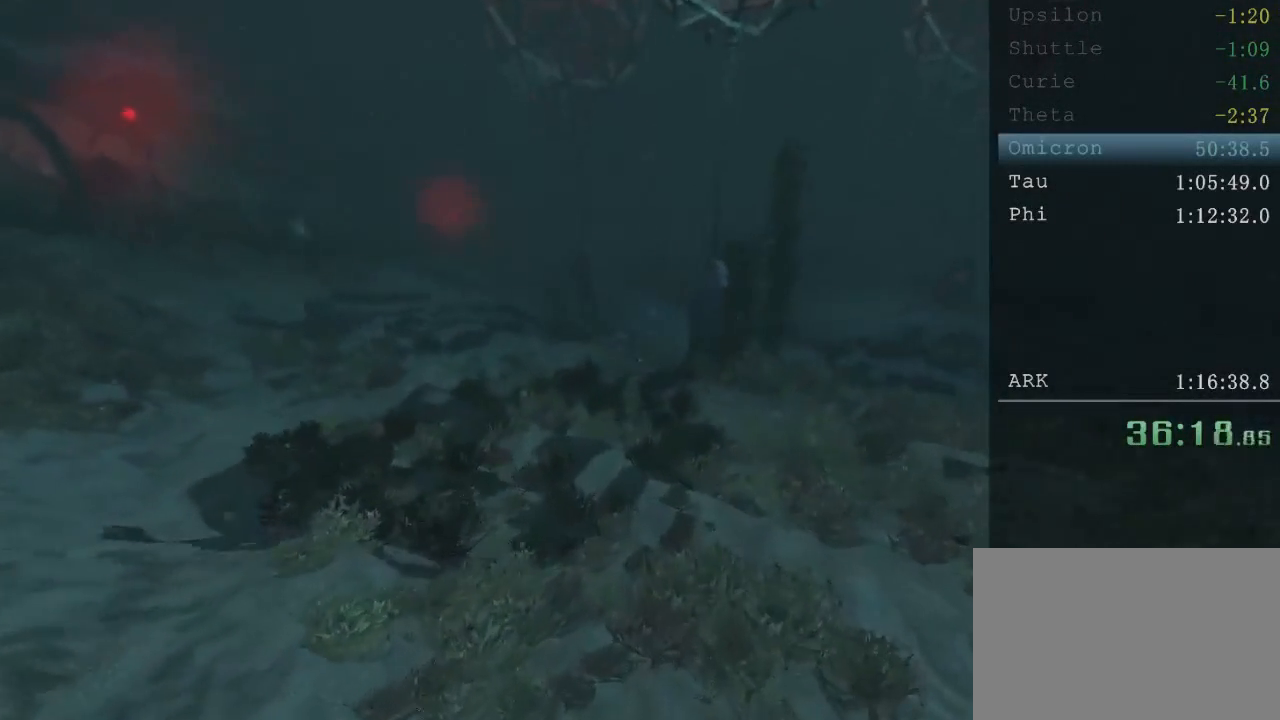
{"keys": ["shift", "space", "w"], "mouse": [], "events": [[40, "space", "down"], [200, "space", "up"], [240, "space", "down"], [320, "space", "up"], [400, "space", "down"]]}
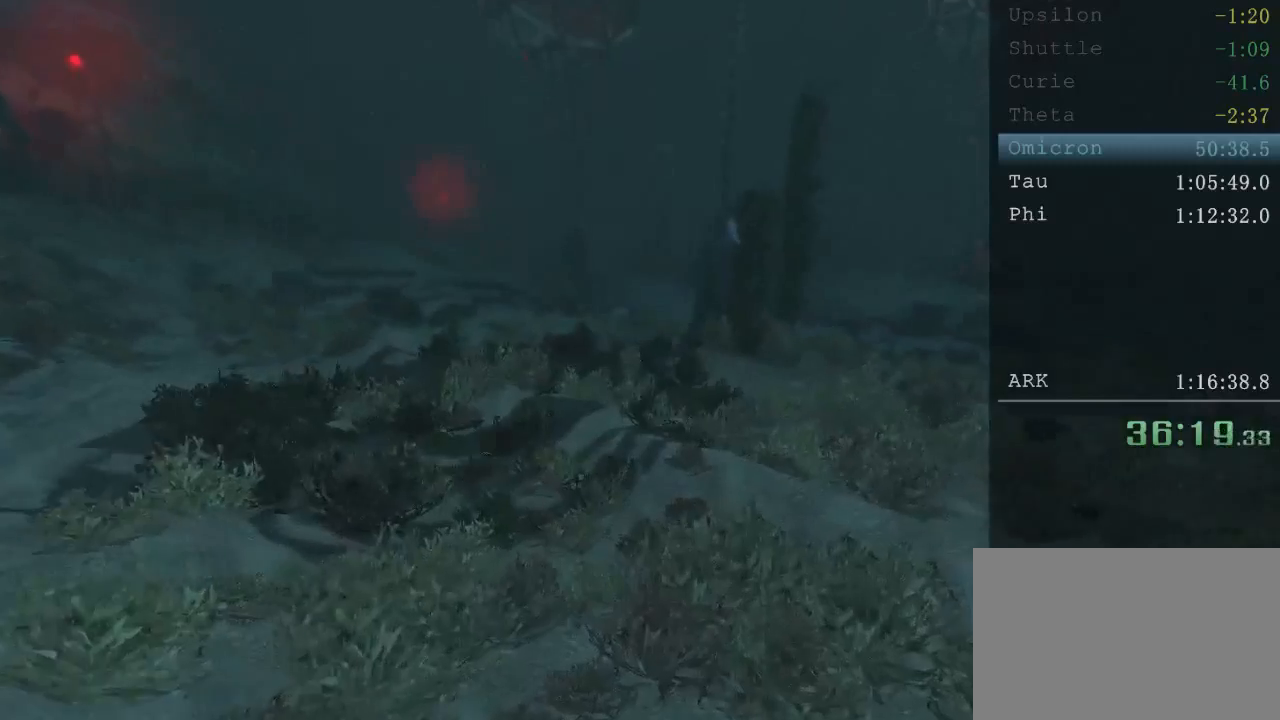
{"keys": ["shift", "w"], "mouse": [], "events": [[160, "space", "up"], [200, "space", "down"], [320, "space", "up"], [360, "space", "down"], [520, "space", "up"]]}
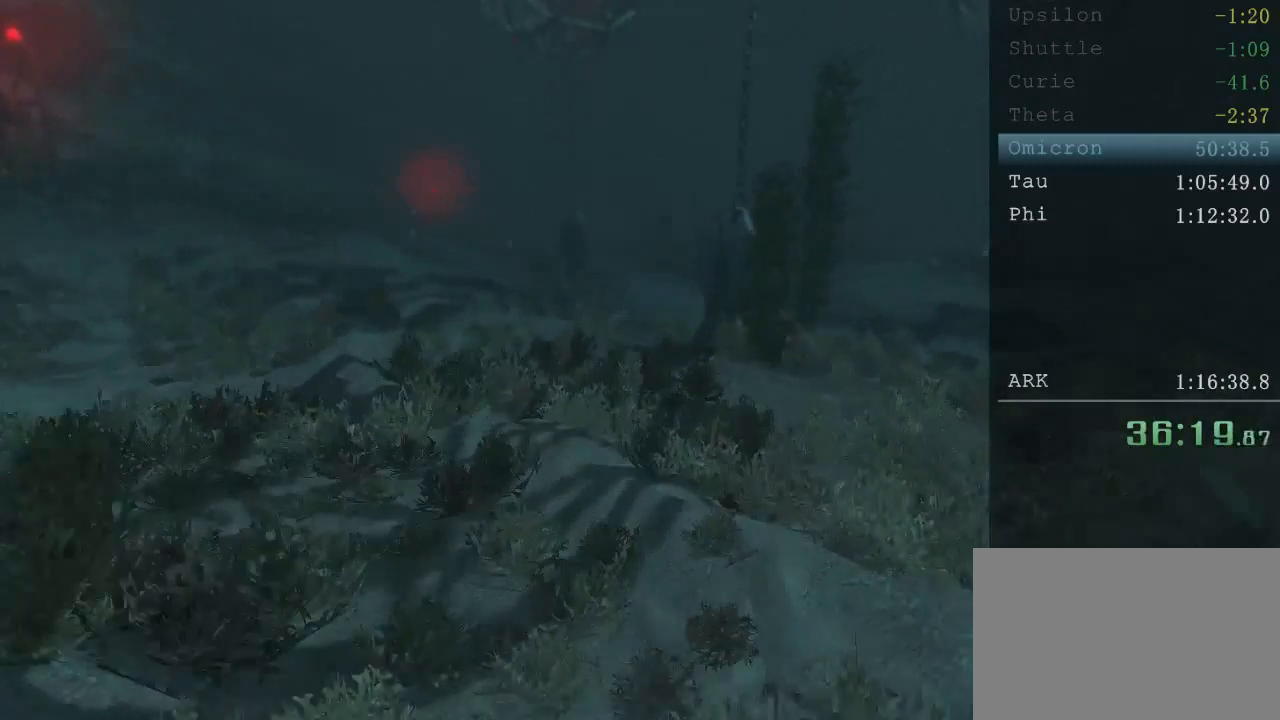
{"keys": ["shift", "w"], "mouse": [], "events": []}
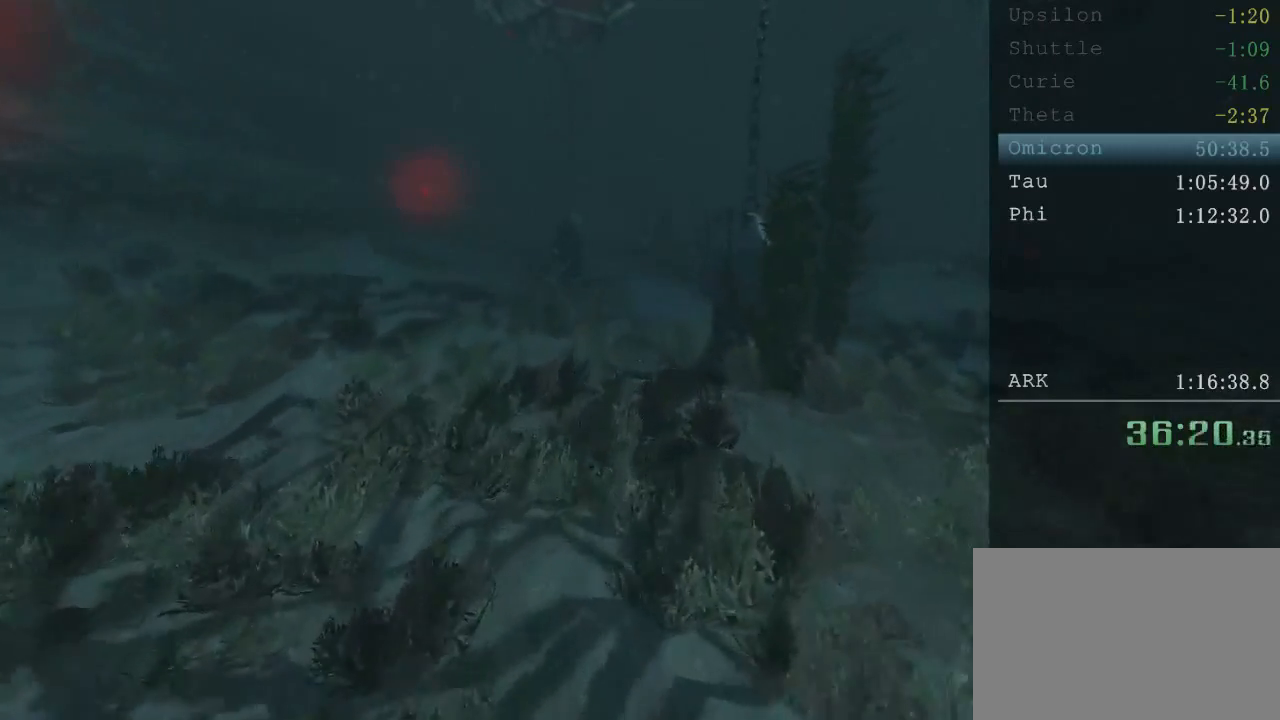
{"keys": ["shift", "space", "w"], "mouse": [], "events": [[520, "space", "down"]]}
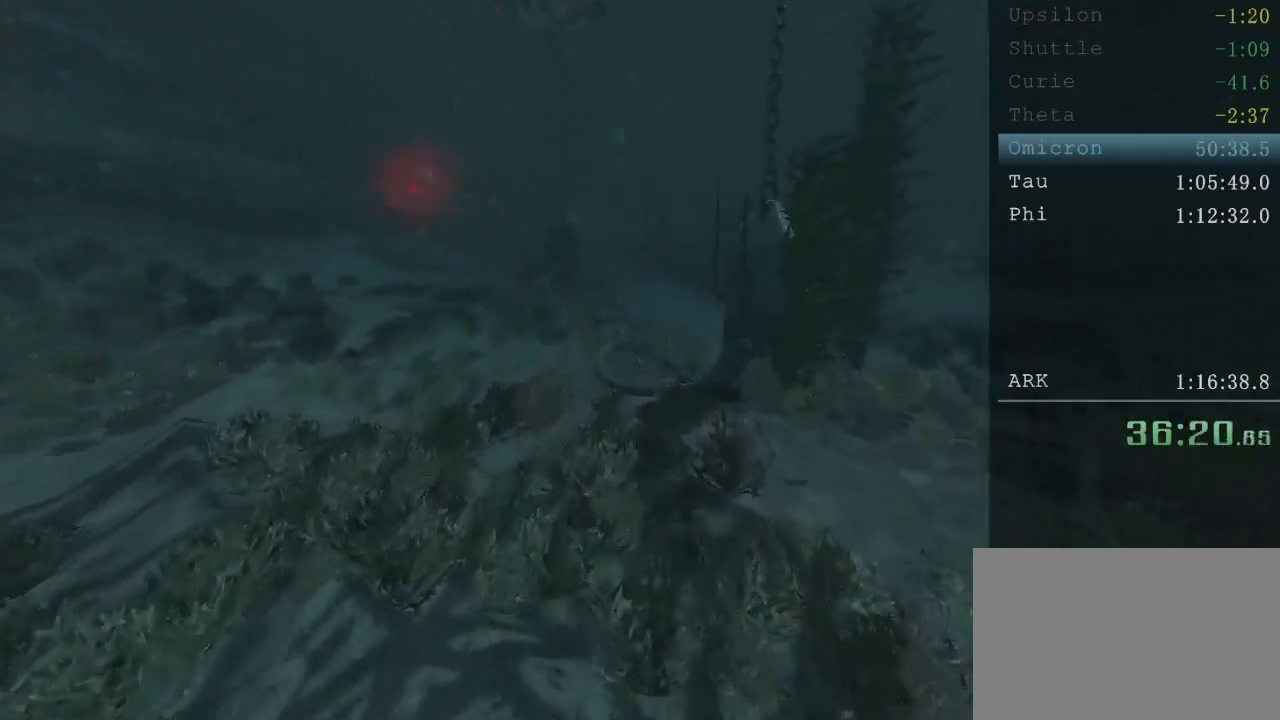
{"keys": ["shift", "space", "w"], "mouse": [], "events": [[120, "space", "up"], [200, "space", "down"], [320, "space", "up"], [400, "space", "down"]]}
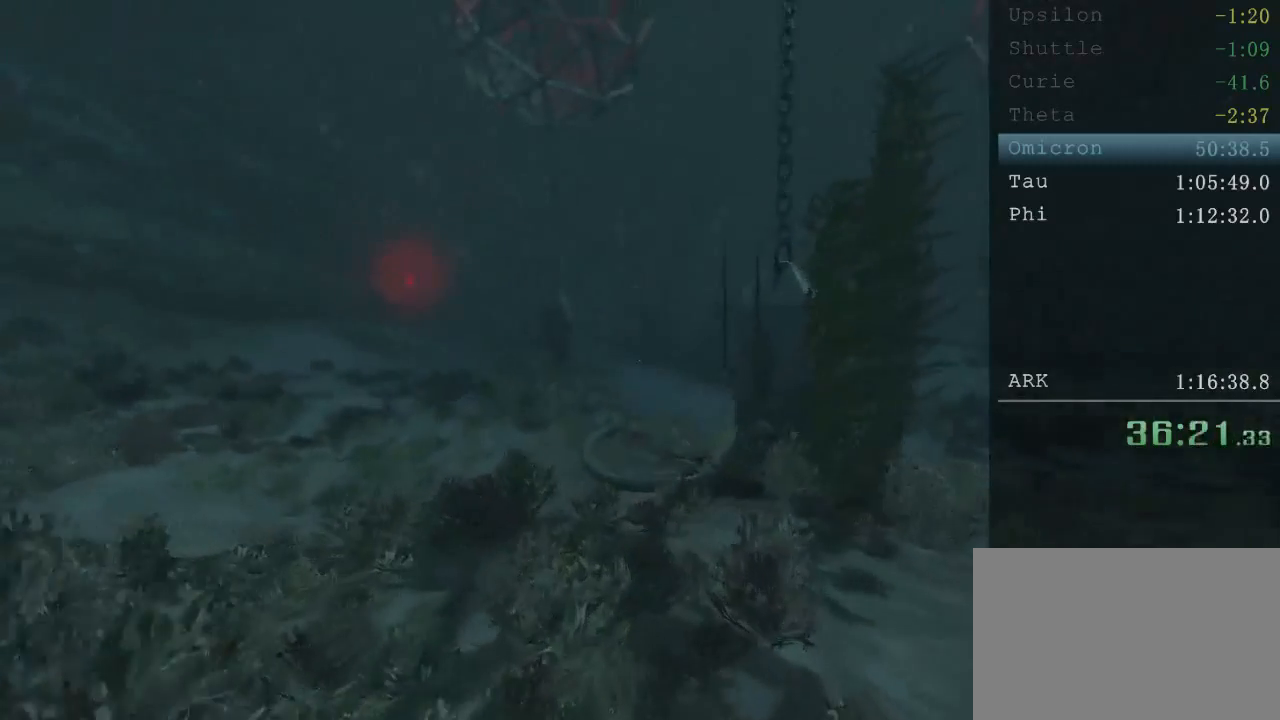
{"keys": ["shift", "w"], "mouse": [], "events": [[40, "space", "up"], [80, "space", "down"], [160, "space", "up"], [240, "space", "down"], [360, "space", "up"], [440, "space", "down"], [520, "space", "up"]]}
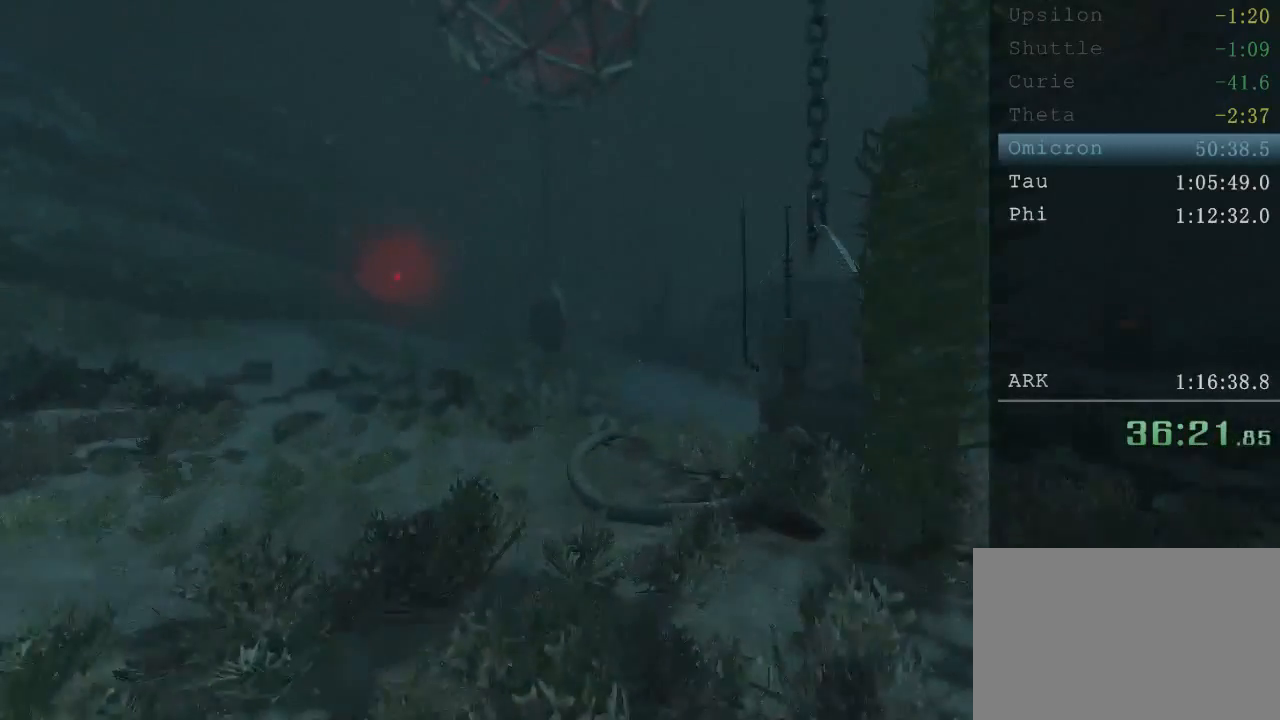
{"keys": ["shift", "w"], "mouse": [], "events": [[80, "space", "down"], [200, "space", "up"]]}
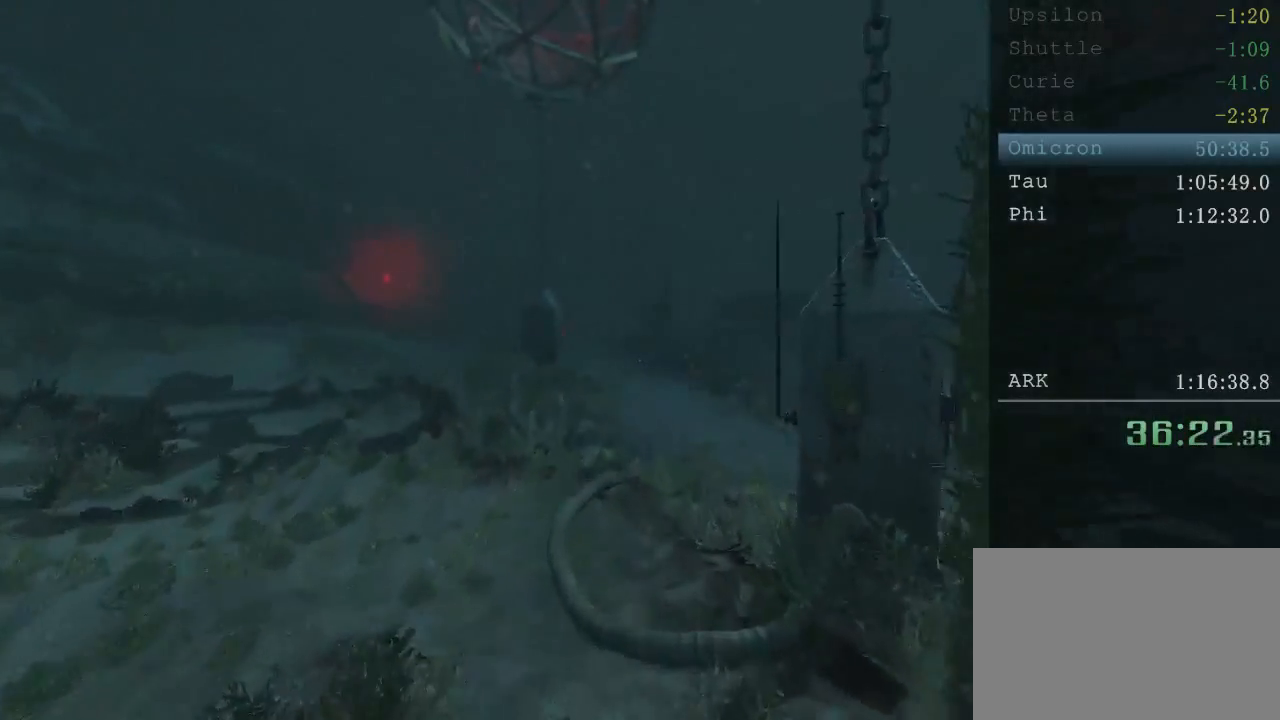
{"keys": ["shift", "w"], "mouse": [], "events": []}
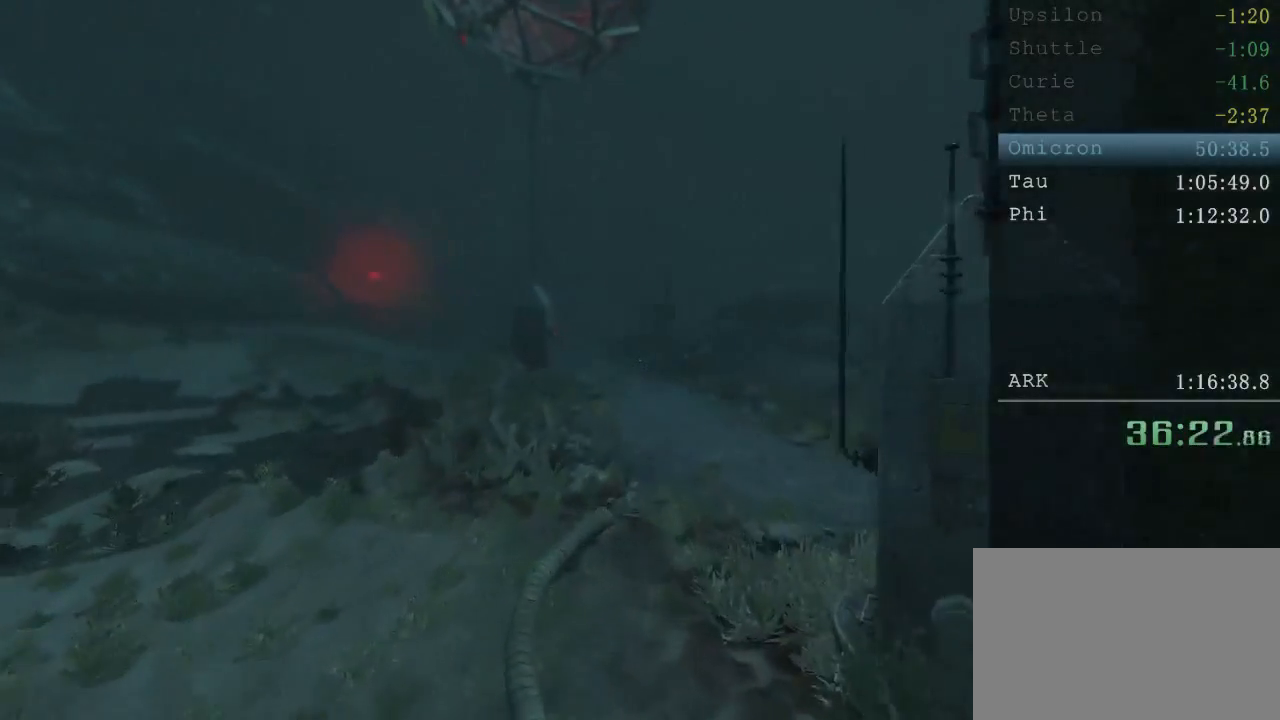
{"keys": ["shift", "space", "w"], "mouse": [], "events": [[160, "space", "down"], [240, "space", "up"], [360, "space", "down"], [440, "space", "up"], [480, "space", "down"]]}
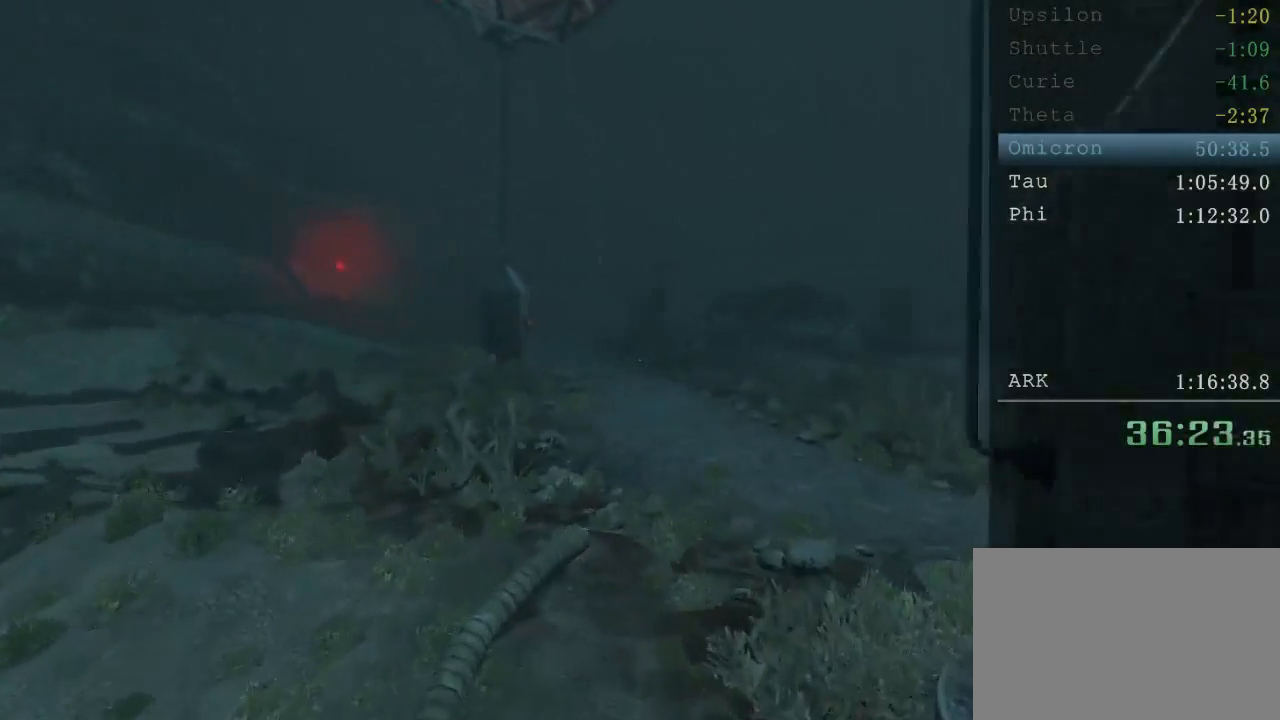
{"keys": ["shift", "space", "w"], "mouse": [], "events": [[280, "space", "up"], [360, "space", "down"], [440, "space", "up"], [520, "space", "down"]]}
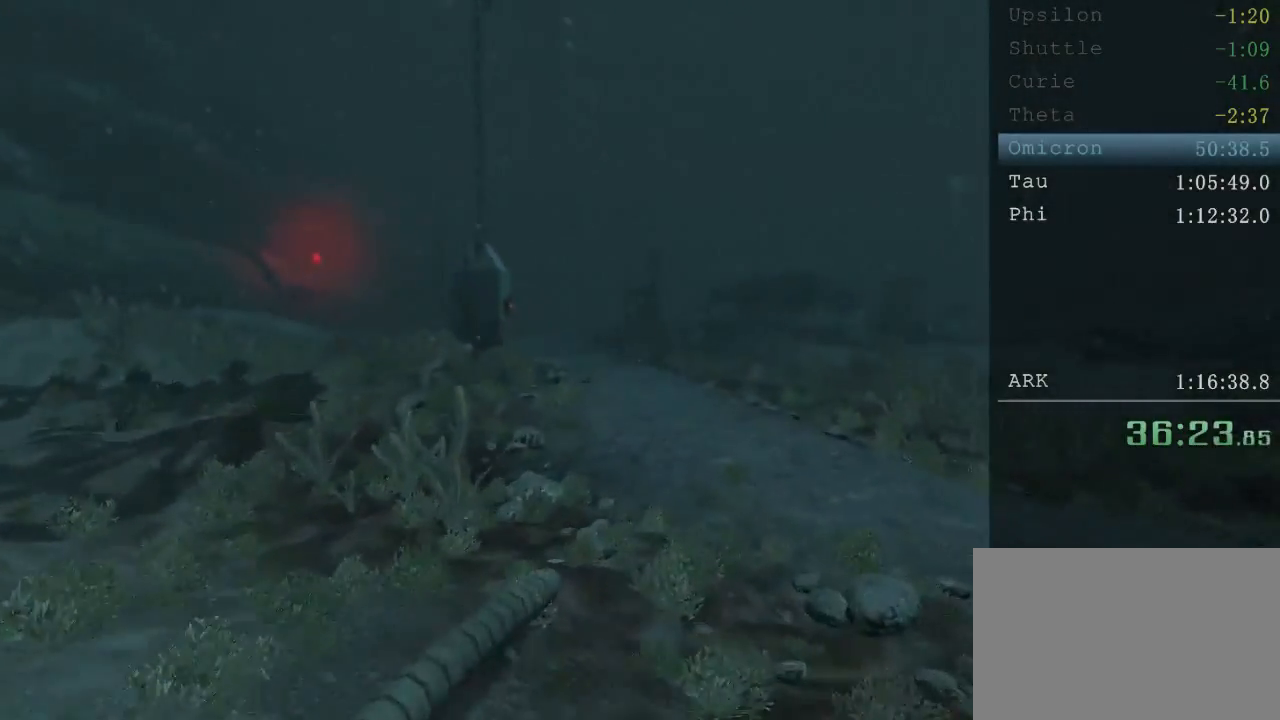
{"keys": ["shift", "w"], "mouse": [], "events": [[80, "space", "up"], [160, "space", "down"], [400, "space", "up"]]}
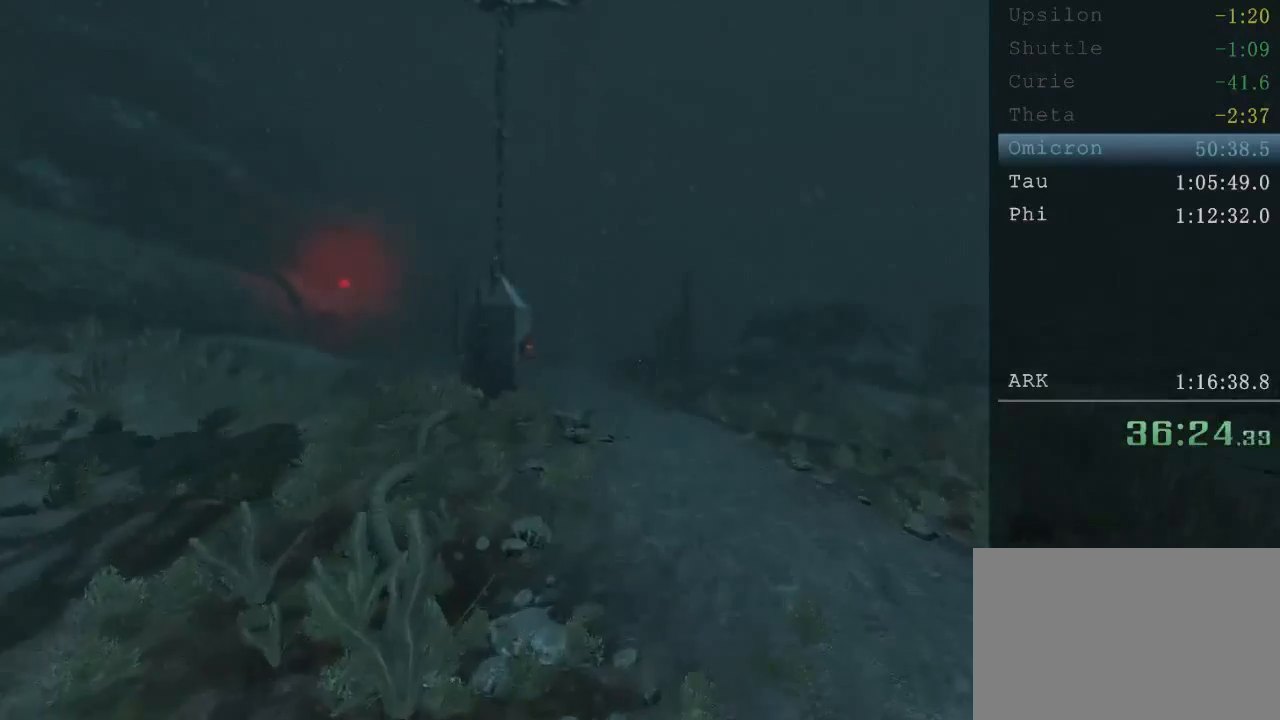
{"keys": ["shift", "w"], "mouse": [], "events": []}